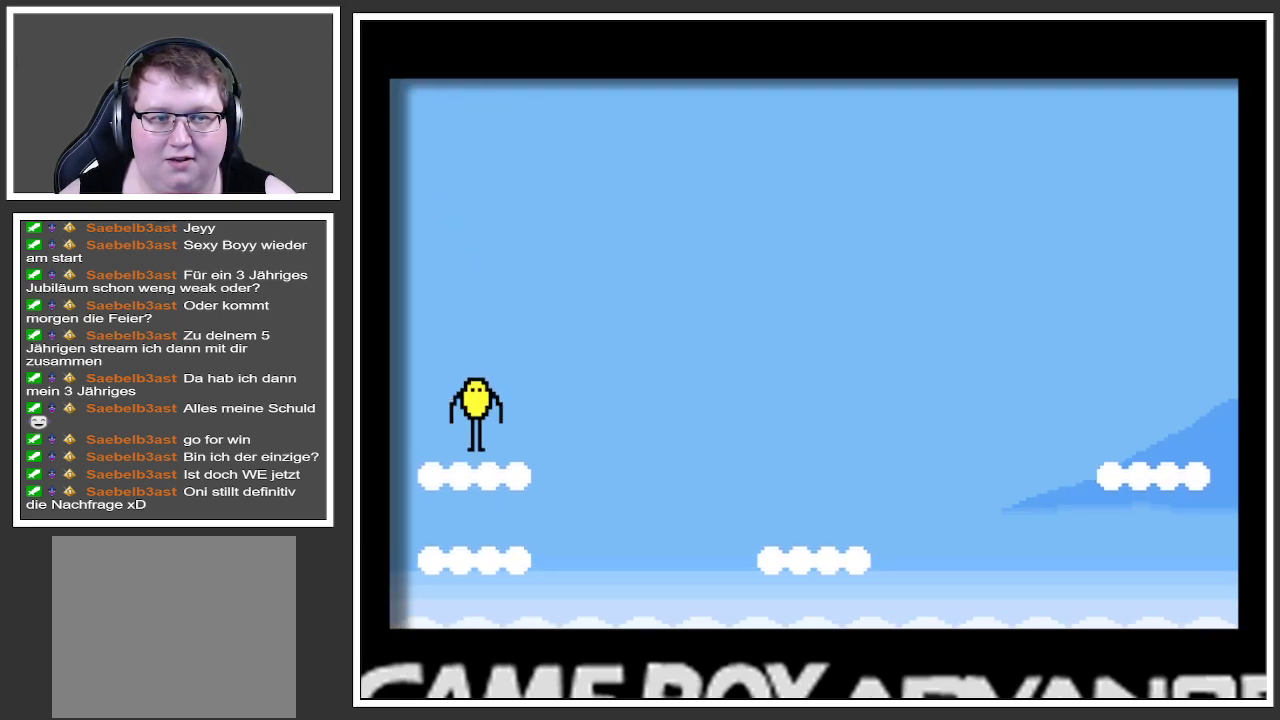
Gameplay with a controller (Xbox layout); each line is a JSON object with the inputs held at the frame after it. "events" lists button and stick changes between this image and that frame as [ms after this image, input, new state], when the widget could be followed in between. Not read: L3 R3.
{"buttons": ["A"], "left_stick": "right", "right_stick": "center", "events": [[434, "A", "down"], [484, "left_stick", "right"]]}
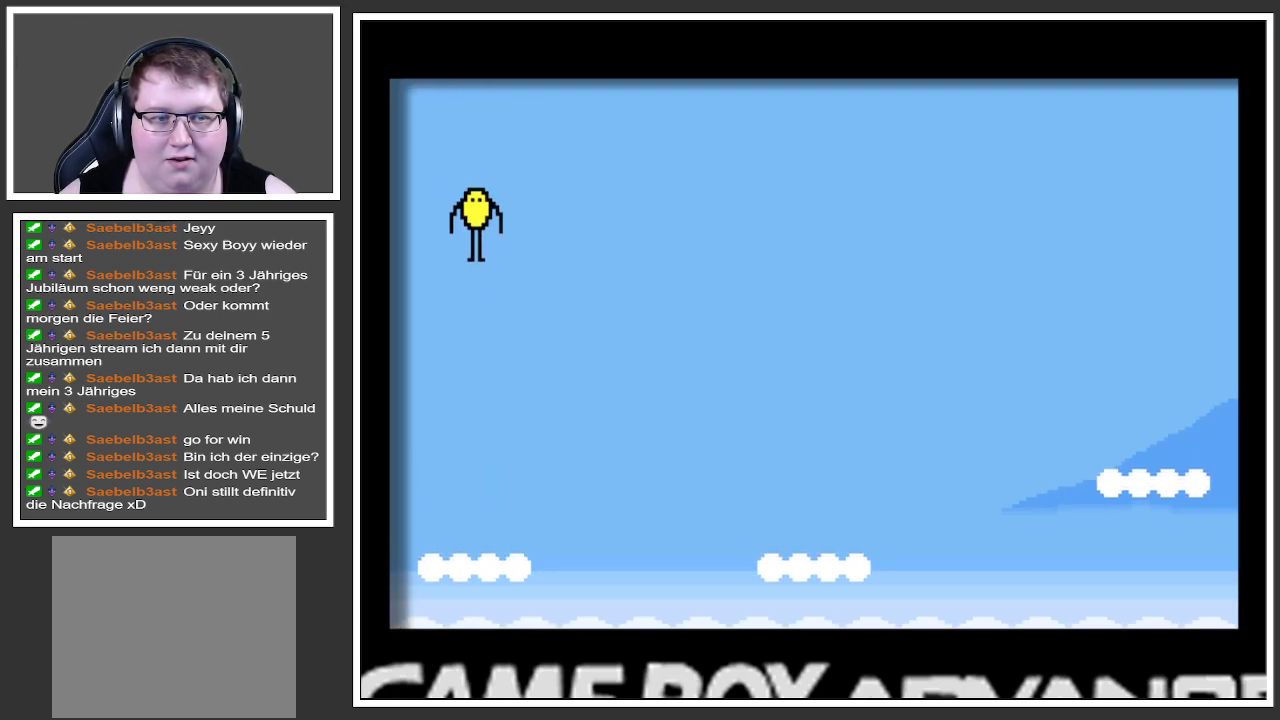
{"buttons": [], "left_stick": "right", "right_stick": "center", "events": [[417, "A", "up"]]}
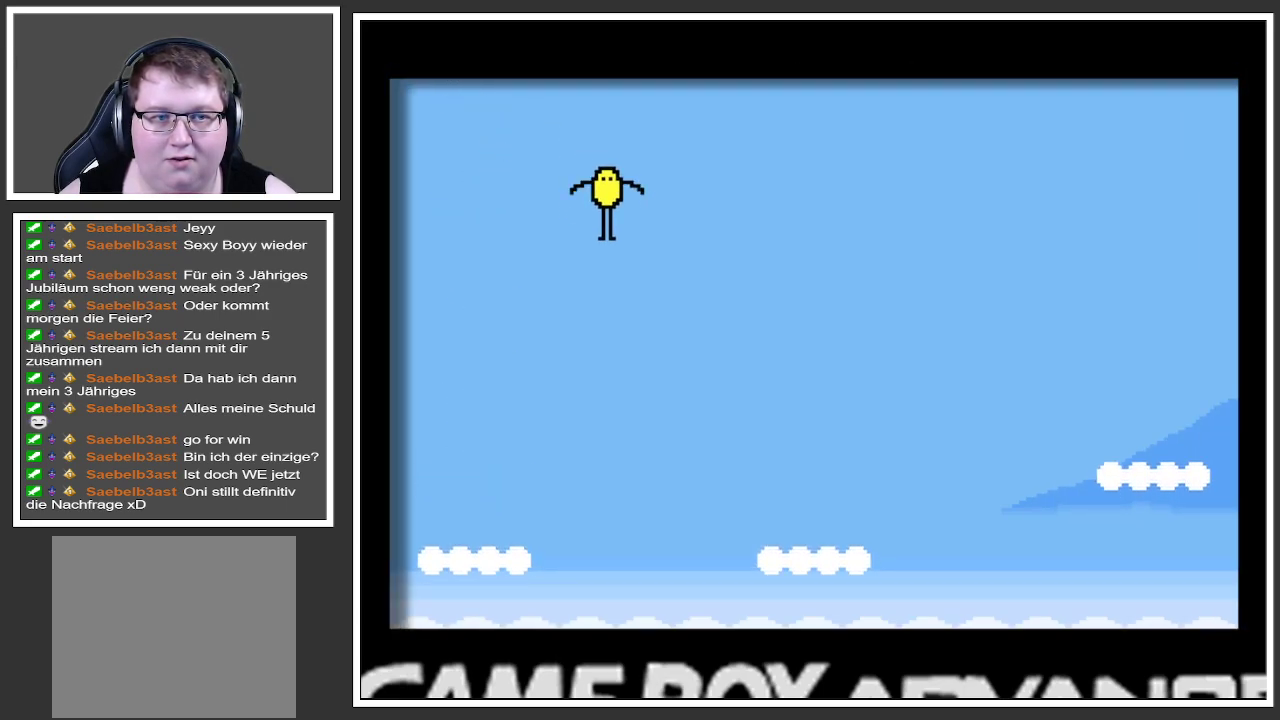
{"buttons": [], "left_stick": "right", "right_stick": "center", "events": []}
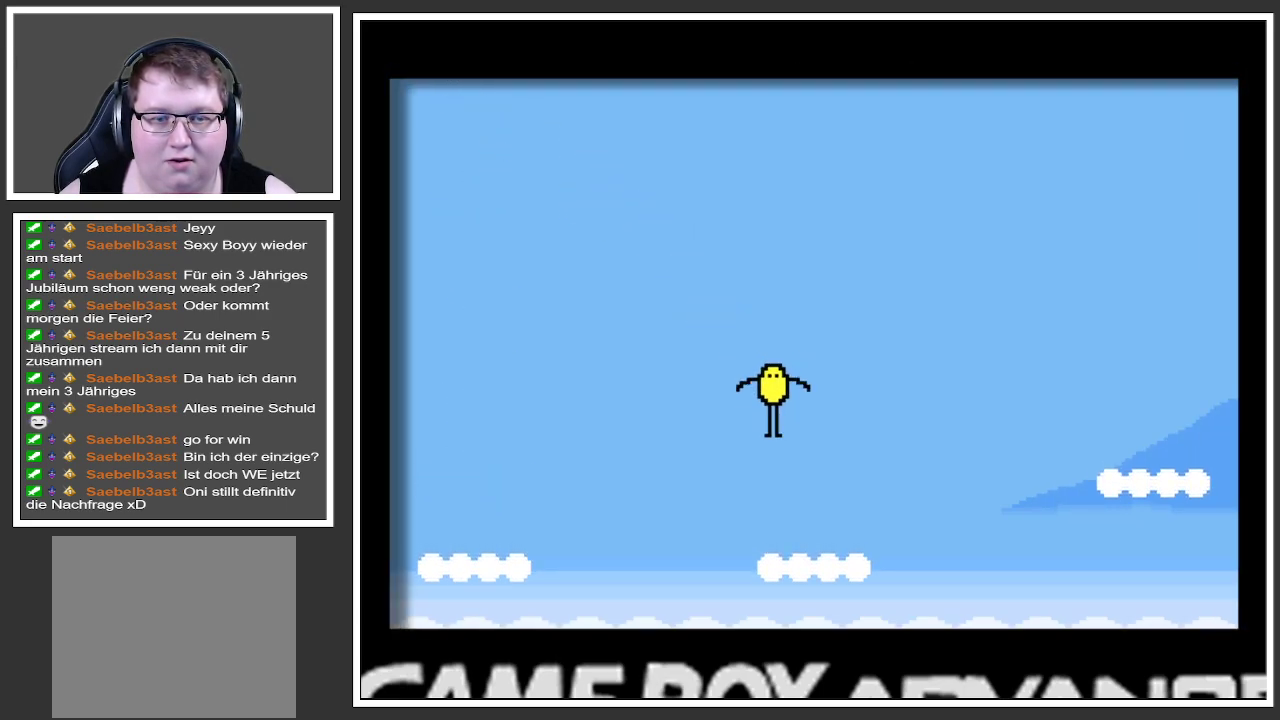
{"buttons": ["A"], "left_stick": "right", "right_stick": "center", "events": [[117, "left_stick", "center"], [267, "left_stick", "right"], [317, "A", "down"]]}
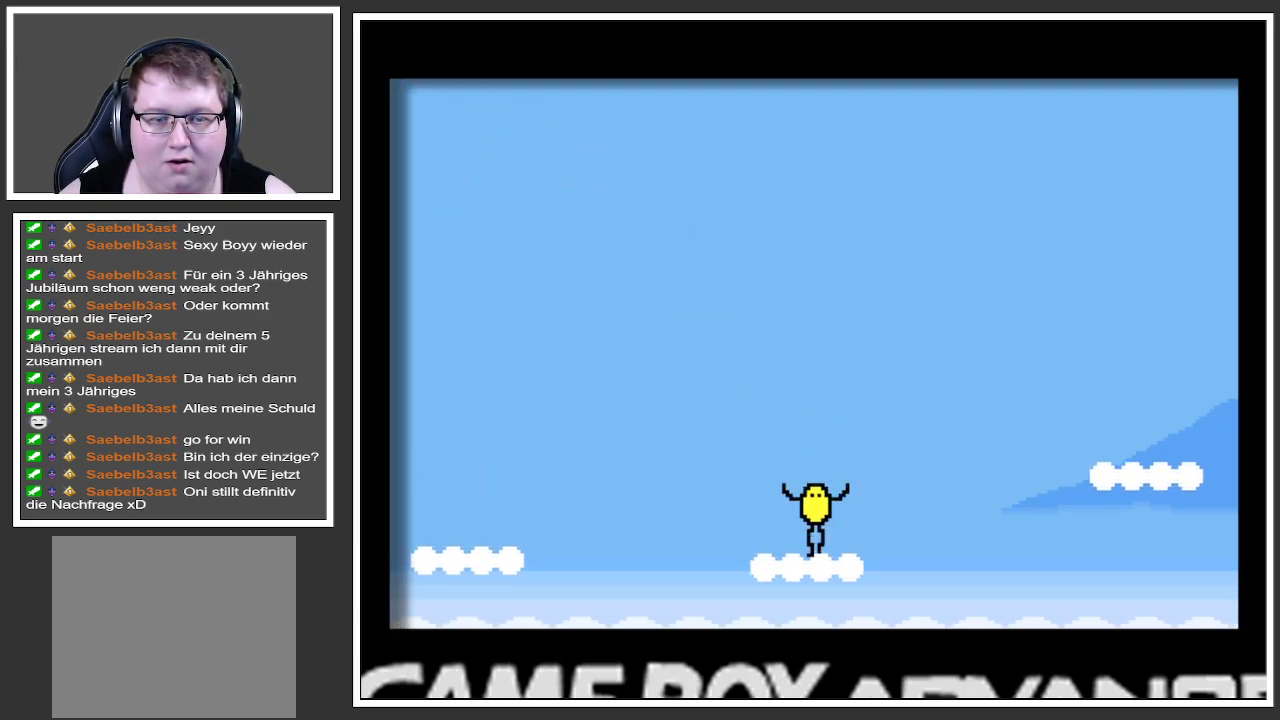
{"buttons": ["A"], "left_stick": "right", "right_stick": "center", "events": []}
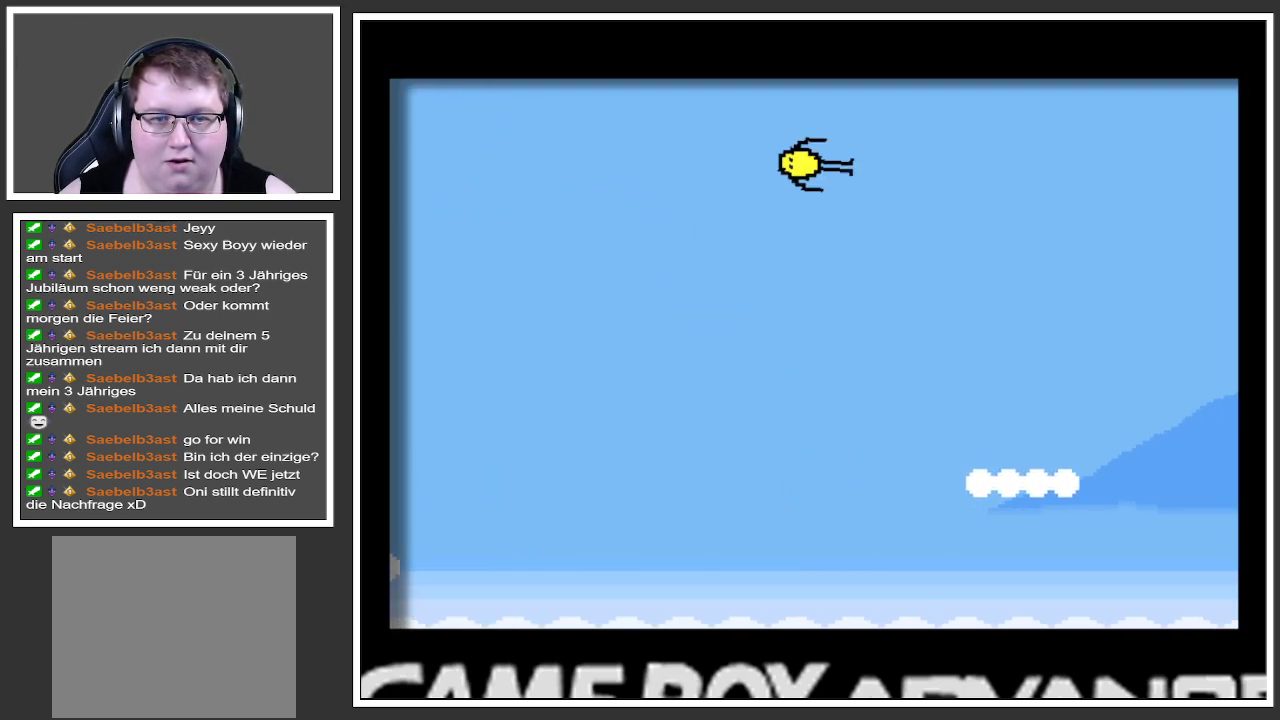
{"buttons": [], "left_stick": "right", "right_stick": "center", "events": [[50, "A", "up"]]}
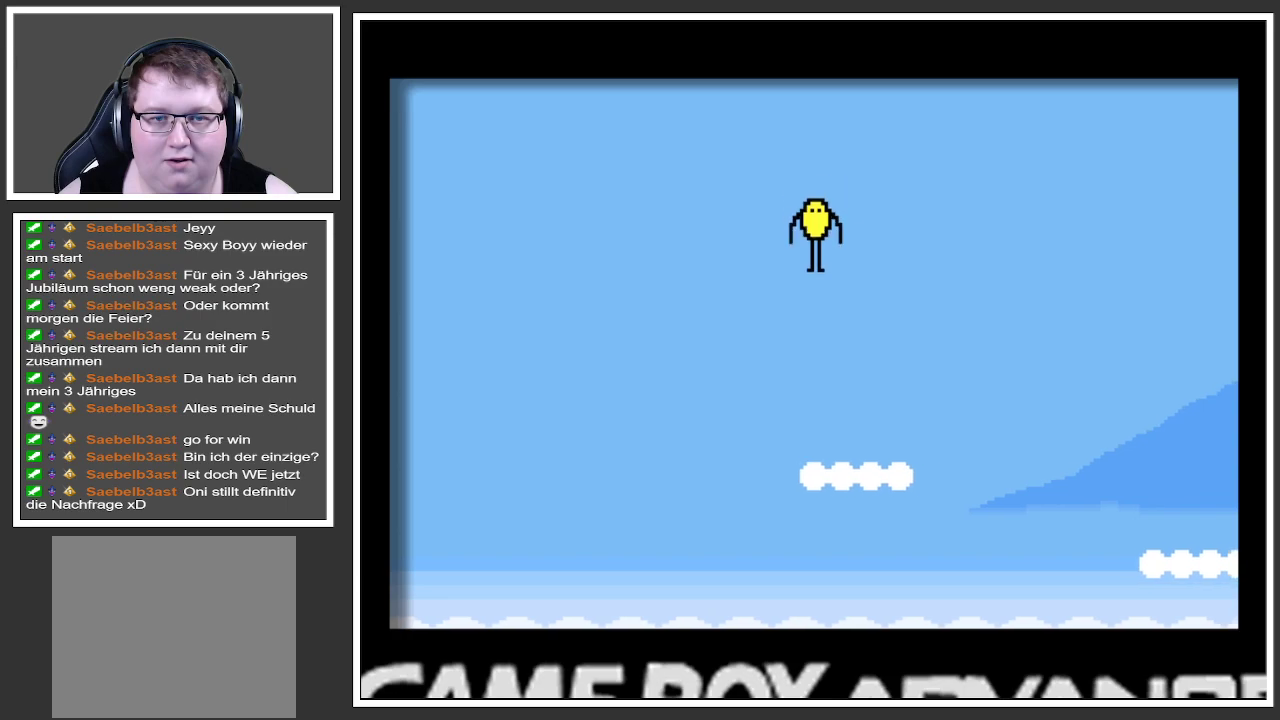
{"buttons": [], "left_stick": "right", "right_stick": "center", "events": [[117, "left_stick", "center"], [484, "left_stick", "right"]]}
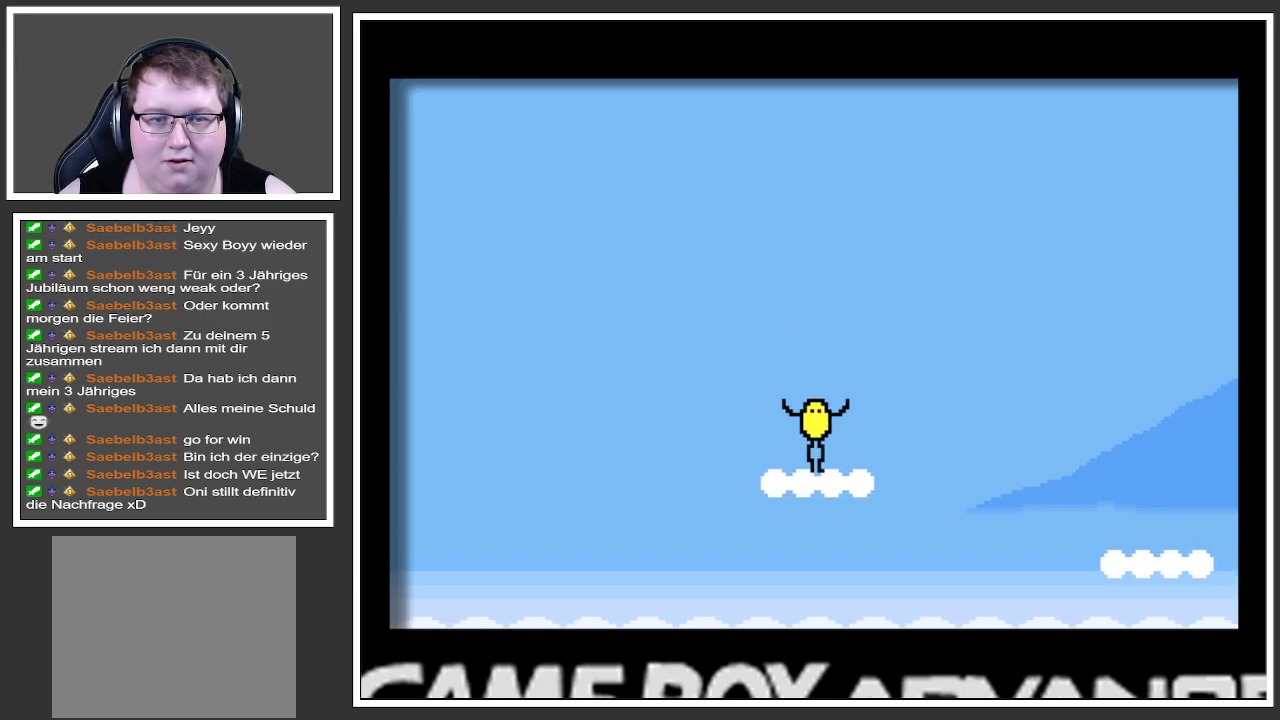
{"buttons": ["A"], "left_stick": "right", "right_stick": "center", "events": [[17, "A", "down"]]}
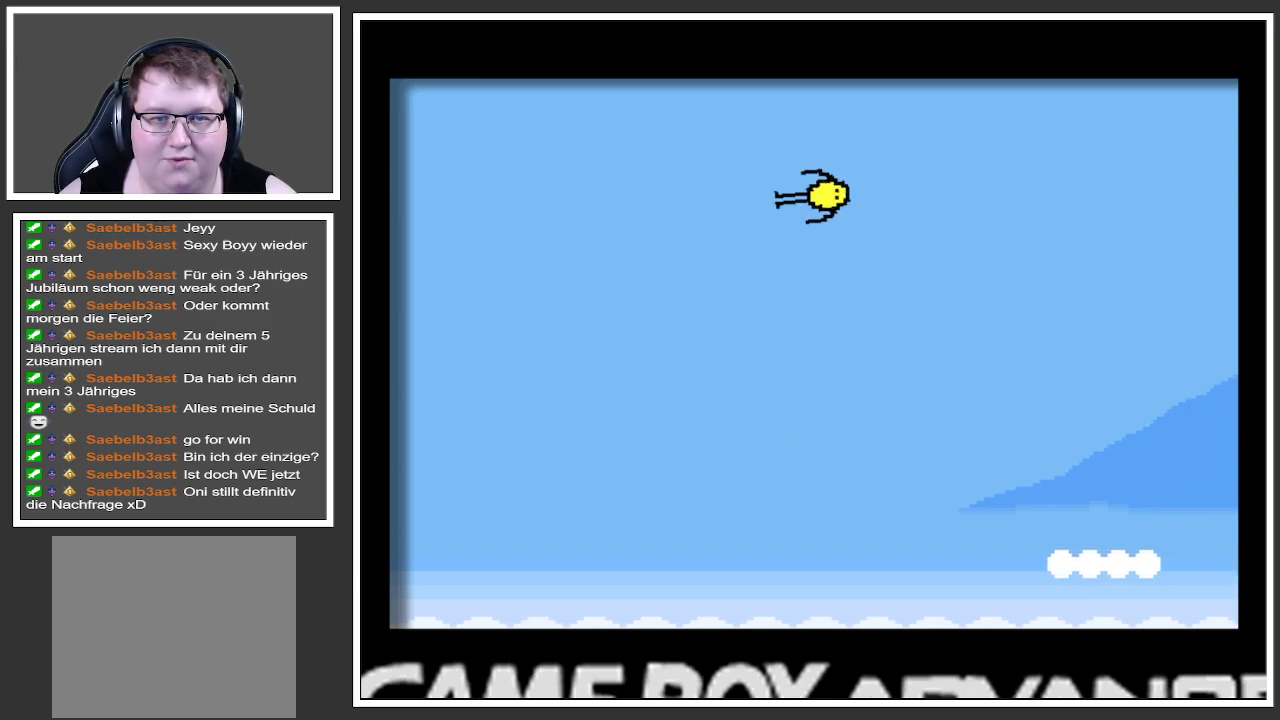
{"buttons": [], "left_stick": "right", "right_stick": "center", "events": [[351, "A", "up"]]}
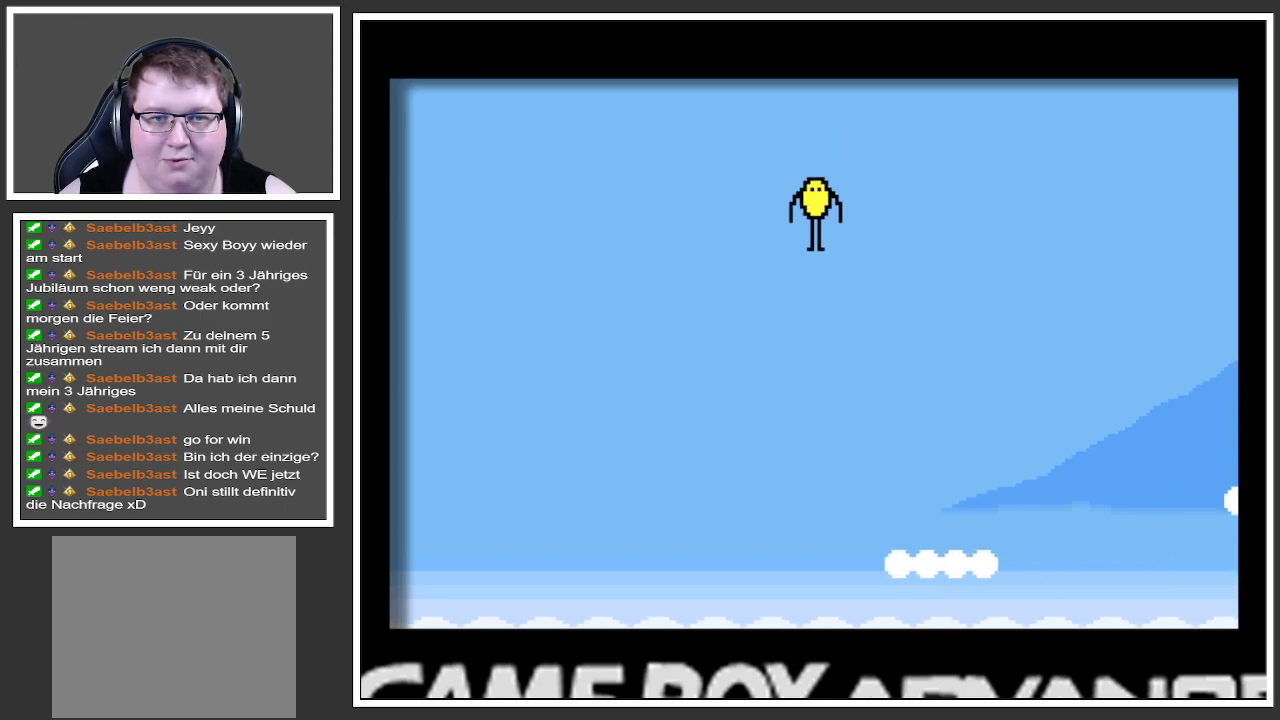
{"buttons": [], "left_stick": "center", "right_stick": "center", "events": [[334, "left_stick", "center"]]}
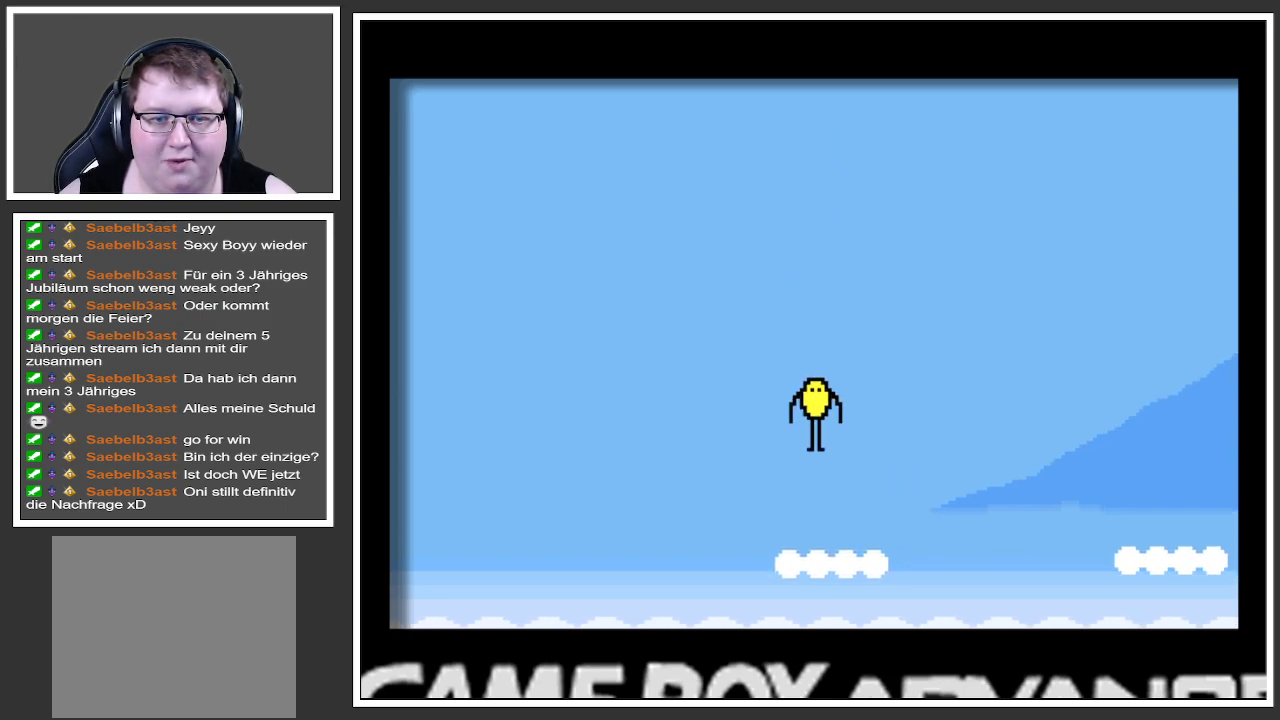
{"buttons": ["A"], "left_stick": "right", "right_stick": "center", "events": [[217, "left_stick", "right"], [250, "A", "down"]]}
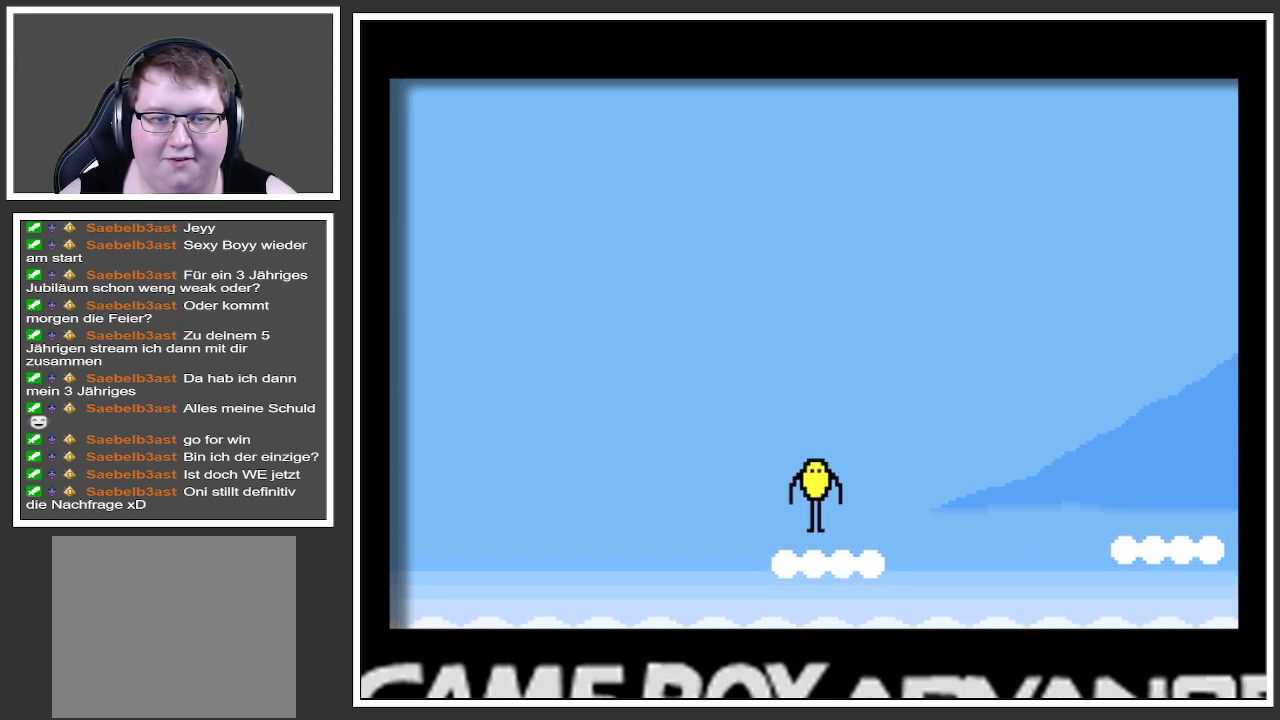
{"buttons": ["A"], "left_stick": "right", "right_stick": "center", "events": []}
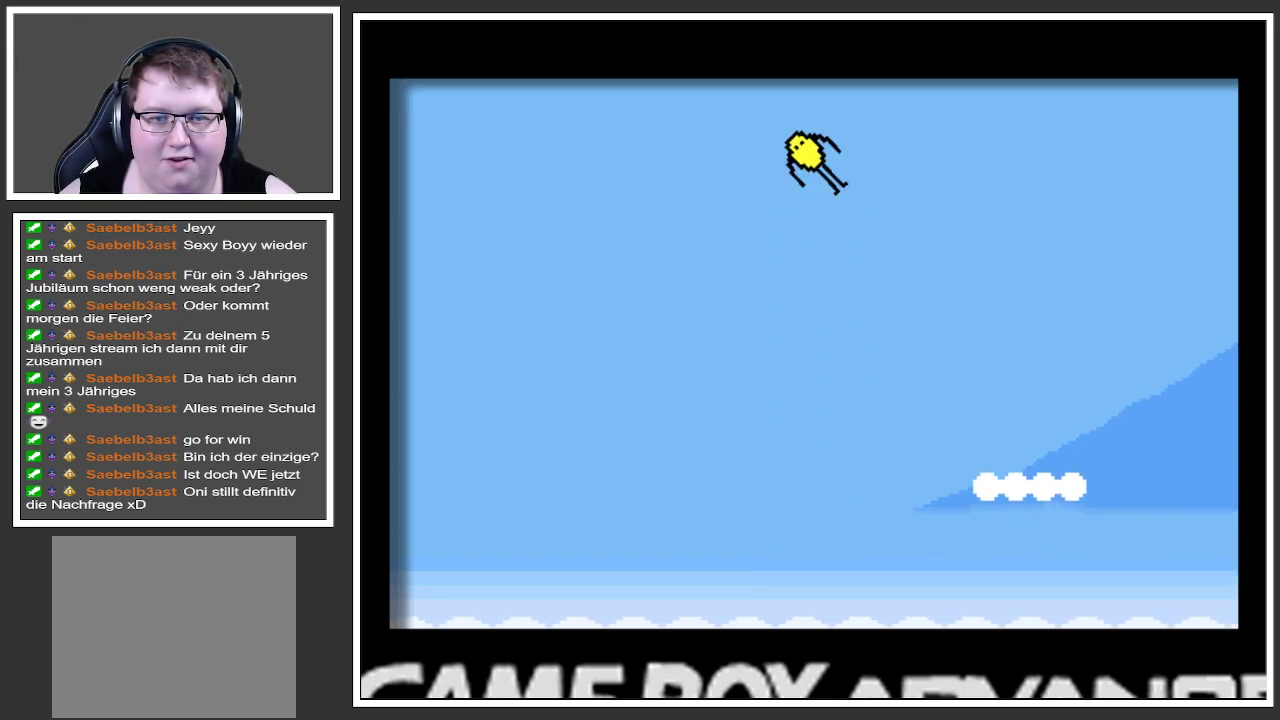
{"buttons": [], "left_stick": "right", "right_stick": "center", "events": [[150, "A", "up"]]}
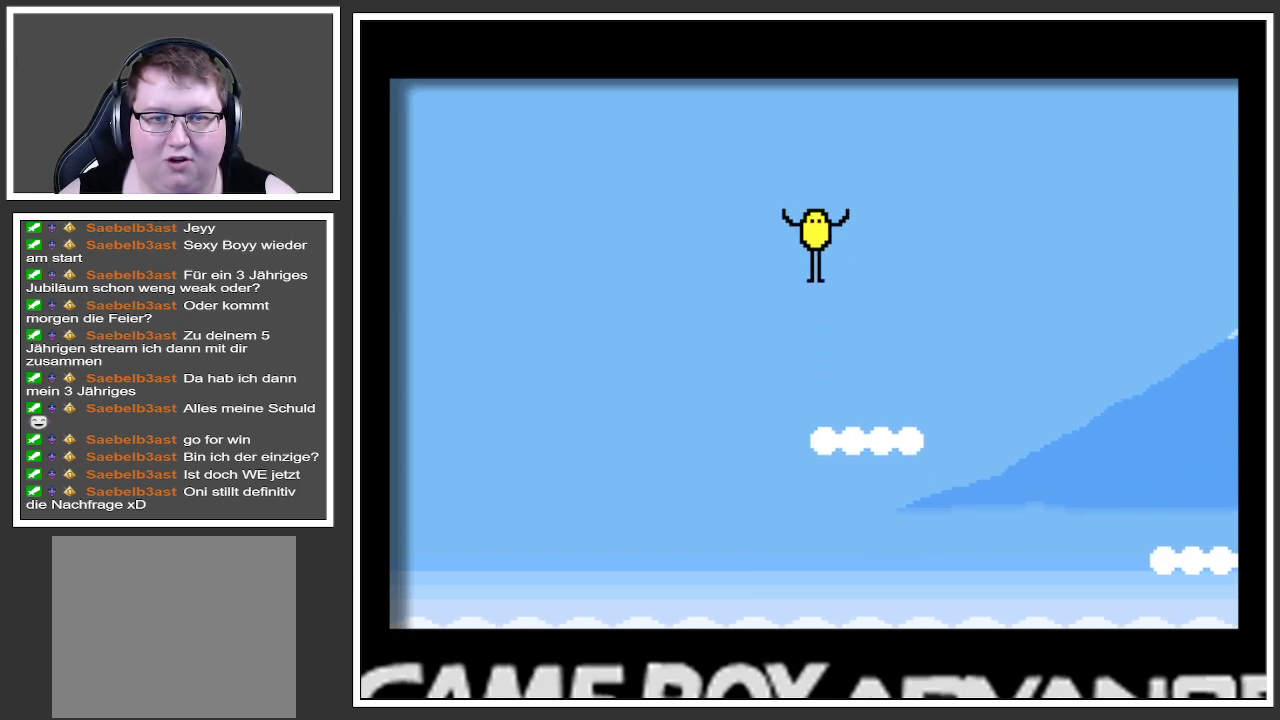
{"buttons": ["A"], "left_stick": "right", "right_stick": "center", "events": [[134, "left_stick", "center"], [384, "left_stick", "right"], [417, "A", "down"]]}
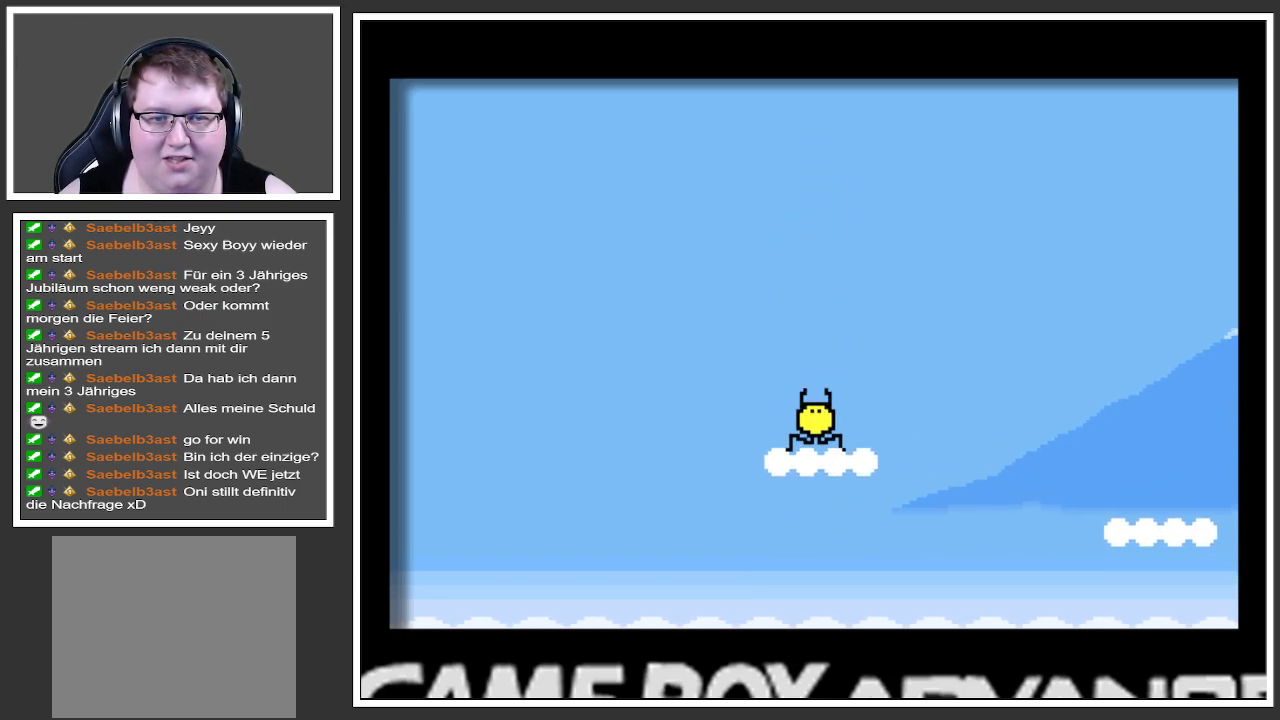
{"buttons": ["A"], "left_stick": "right", "right_stick": "center", "events": []}
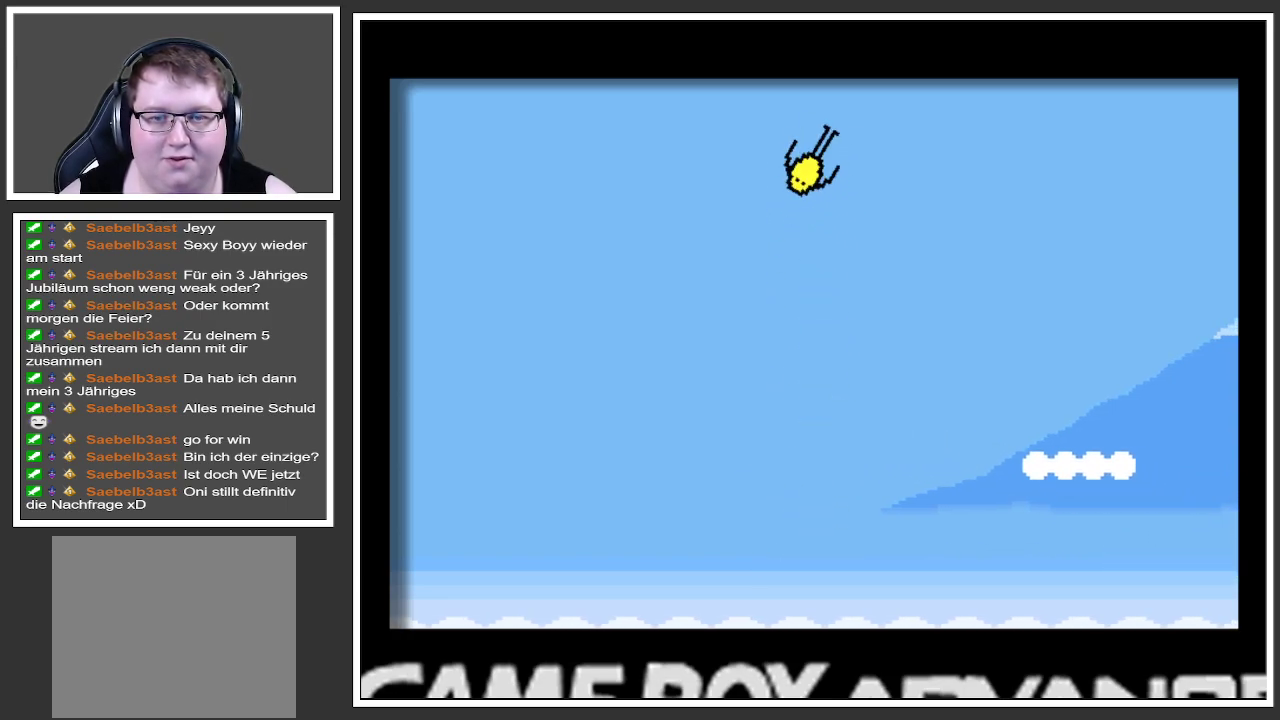
{"buttons": [], "left_stick": "right", "right_stick": "center", "events": [[467, "A", "up"]]}
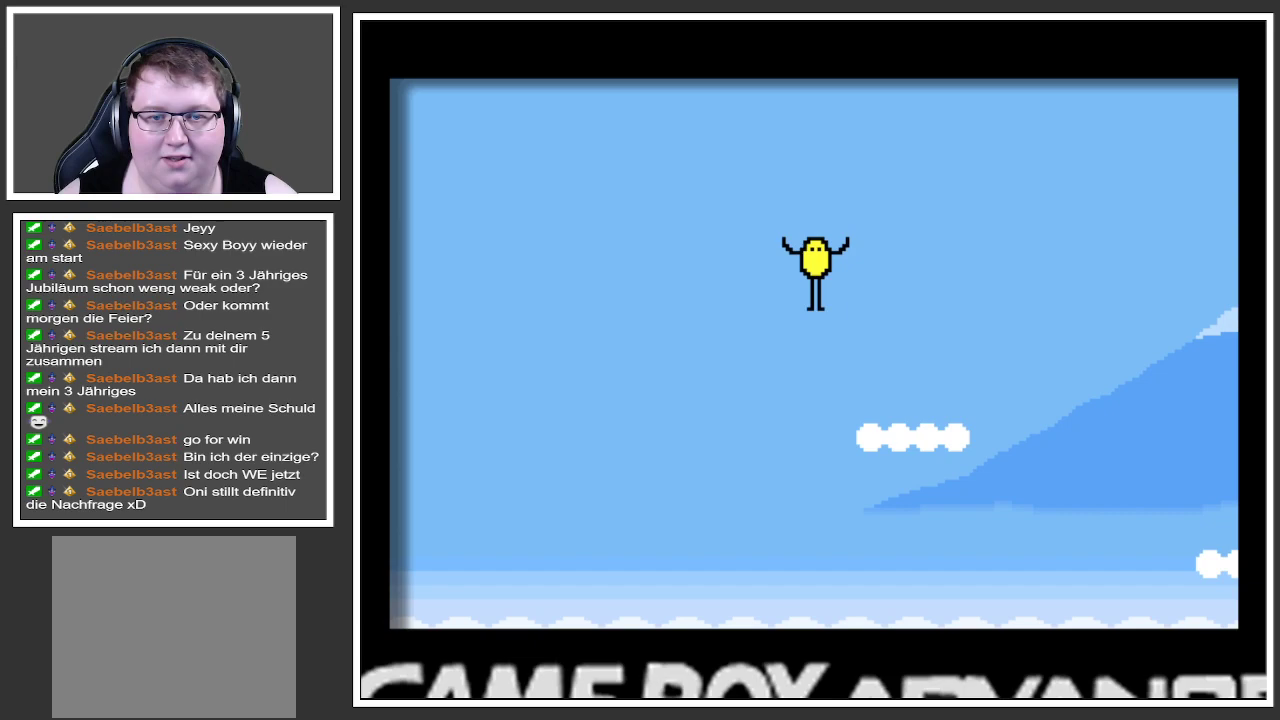
{"buttons": ["A"], "left_stick": "right", "right_stick": "center", "events": [[367, "A", "down"]]}
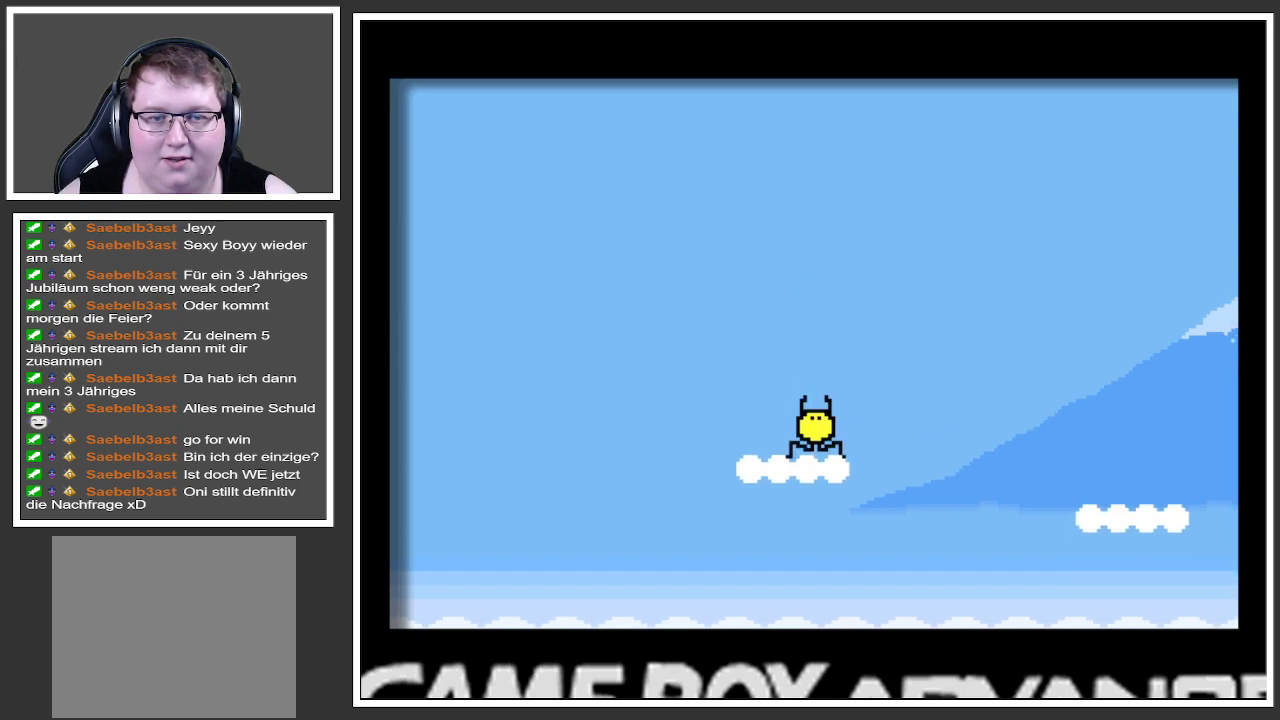
{"buttons": ["A"], "left_stick": "right", "right_stick": "center", "events": []}
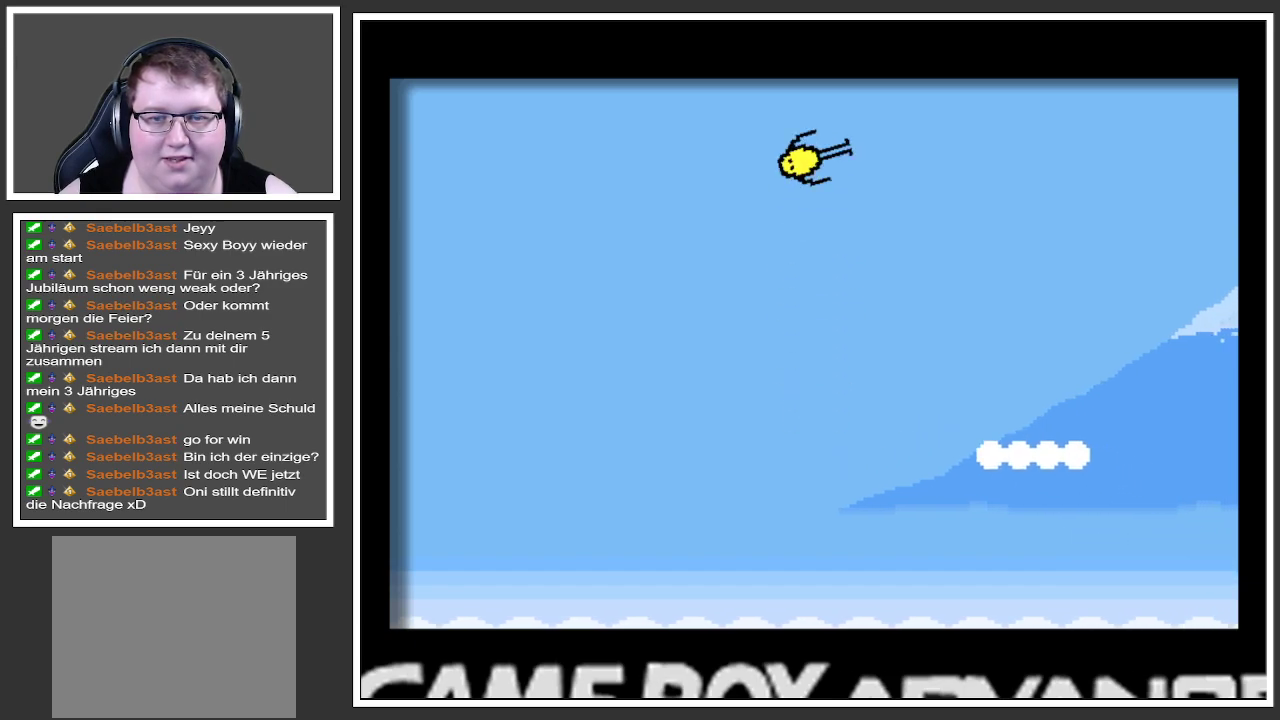
{"buttons": [], "left_stick": "right", "right_stick": "center", "events": [[183, "A", "up"]]}
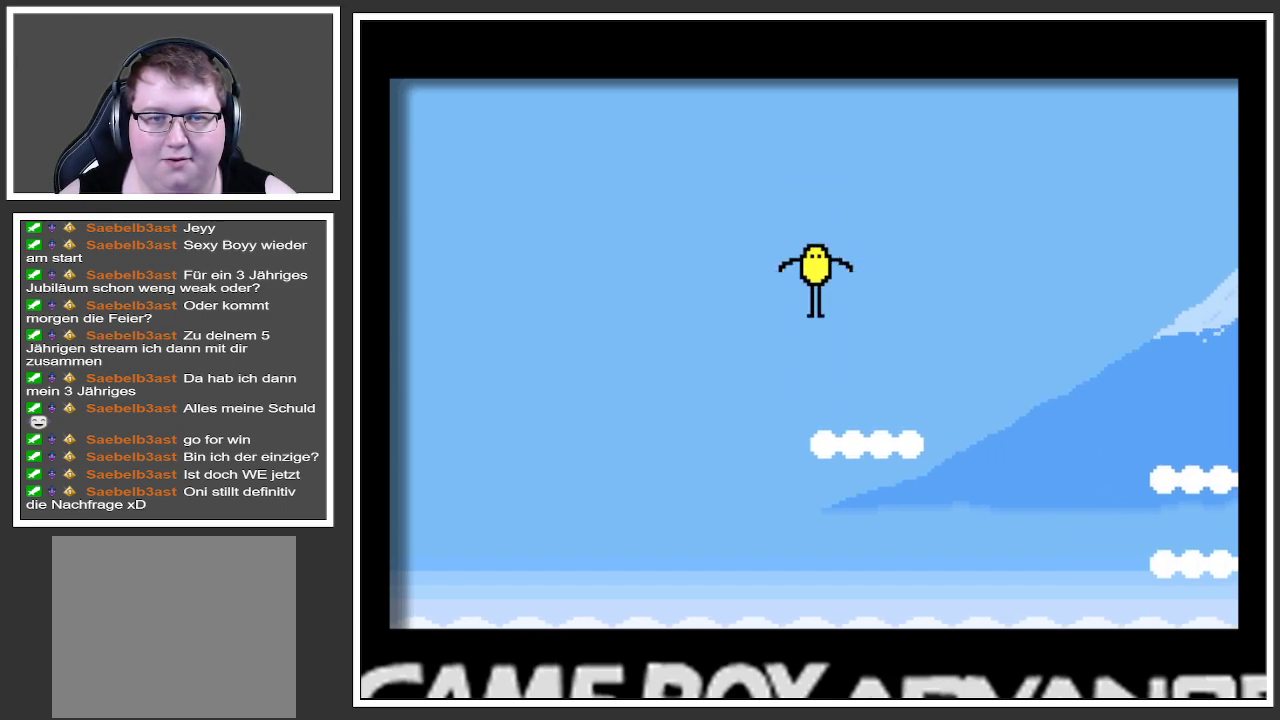
{"buttons": ["A"], "left_stick": "right", "right_stick": "center", "events": [[184, "left_stick", "center"], [401, "left_stick", "right"], [467, "A", "down"]]}
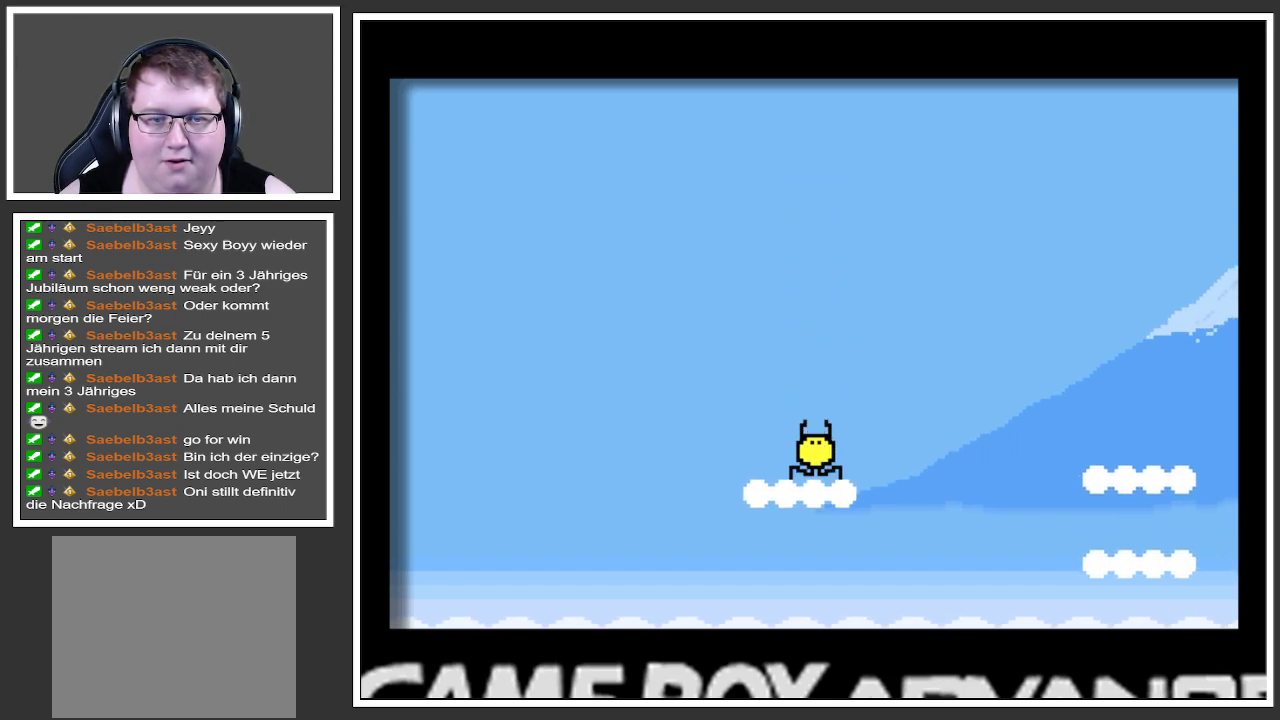
{"buttons": ["A"], "left_stick": "right", "right_stick": "center", "events": []}
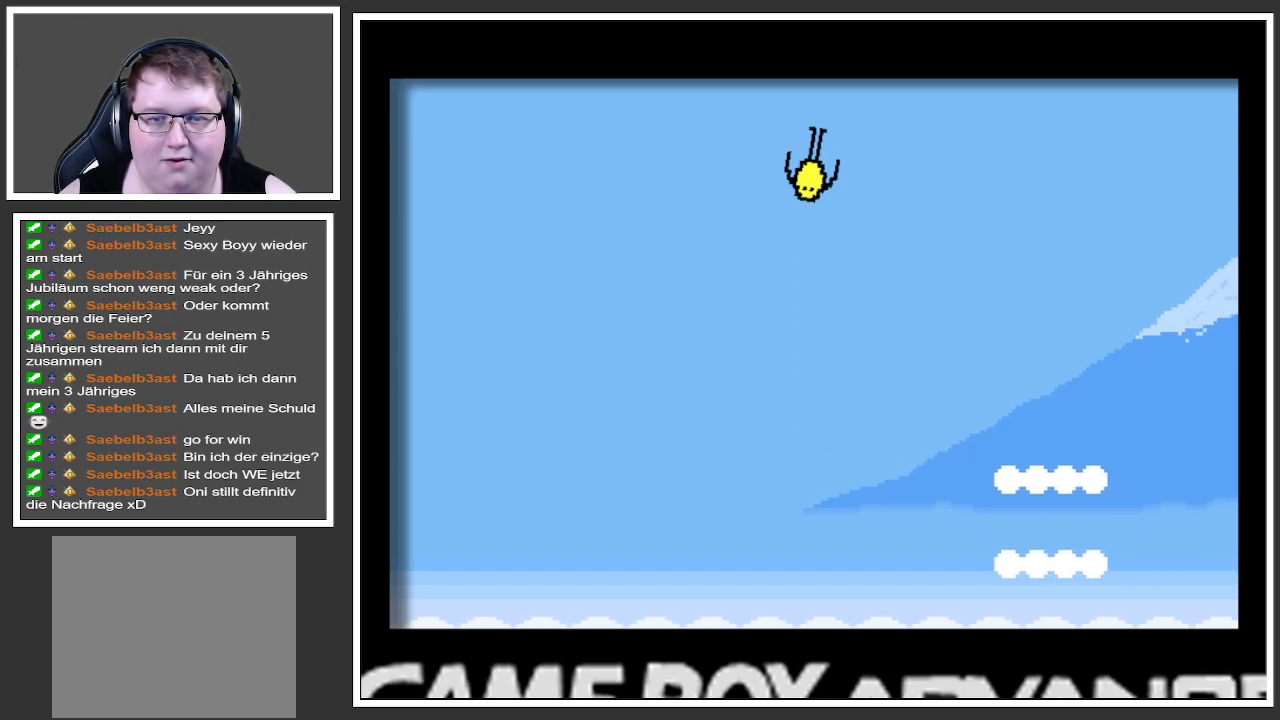
{"buttons": [], "left_stick": "right", "right_stick": "center", "events": [[417, "A", "up"]]}
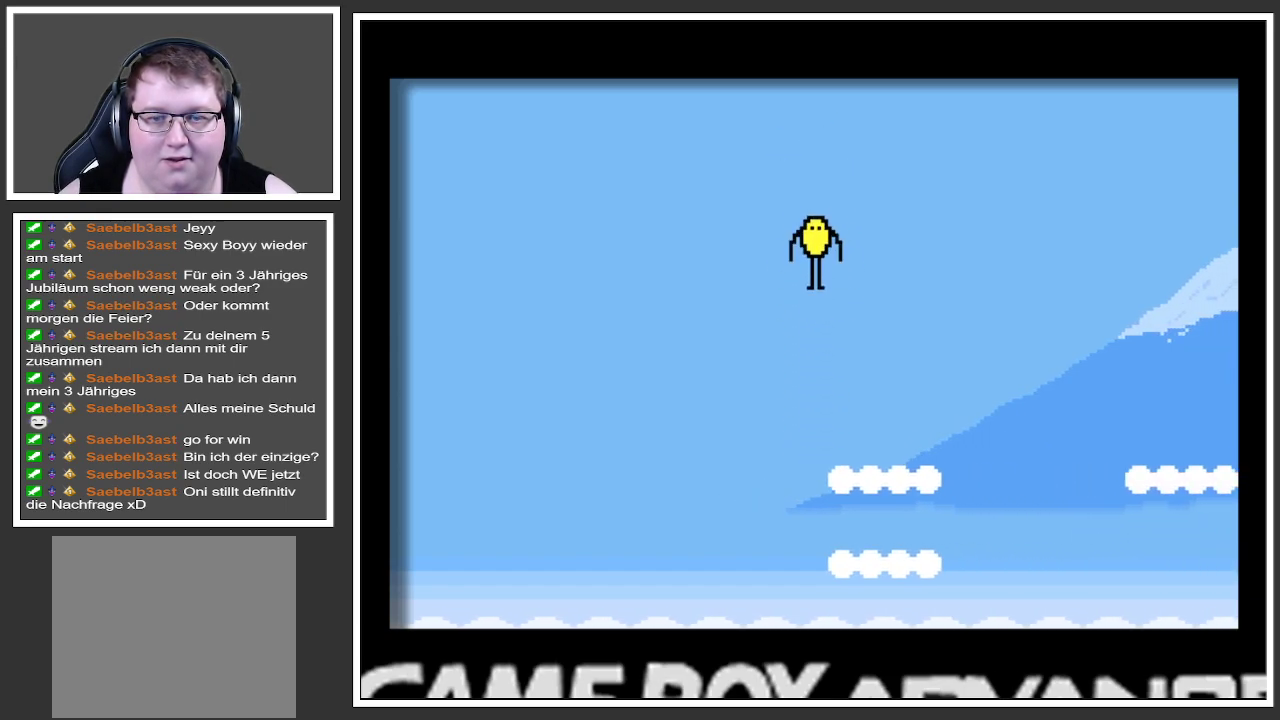
{"buttons": ["A"], "left_stick": "right", "right_stick": "center", "events": [[217, "left_stick", "center"], [400, "left_stick", "right"], [467, "A", "down"]]}
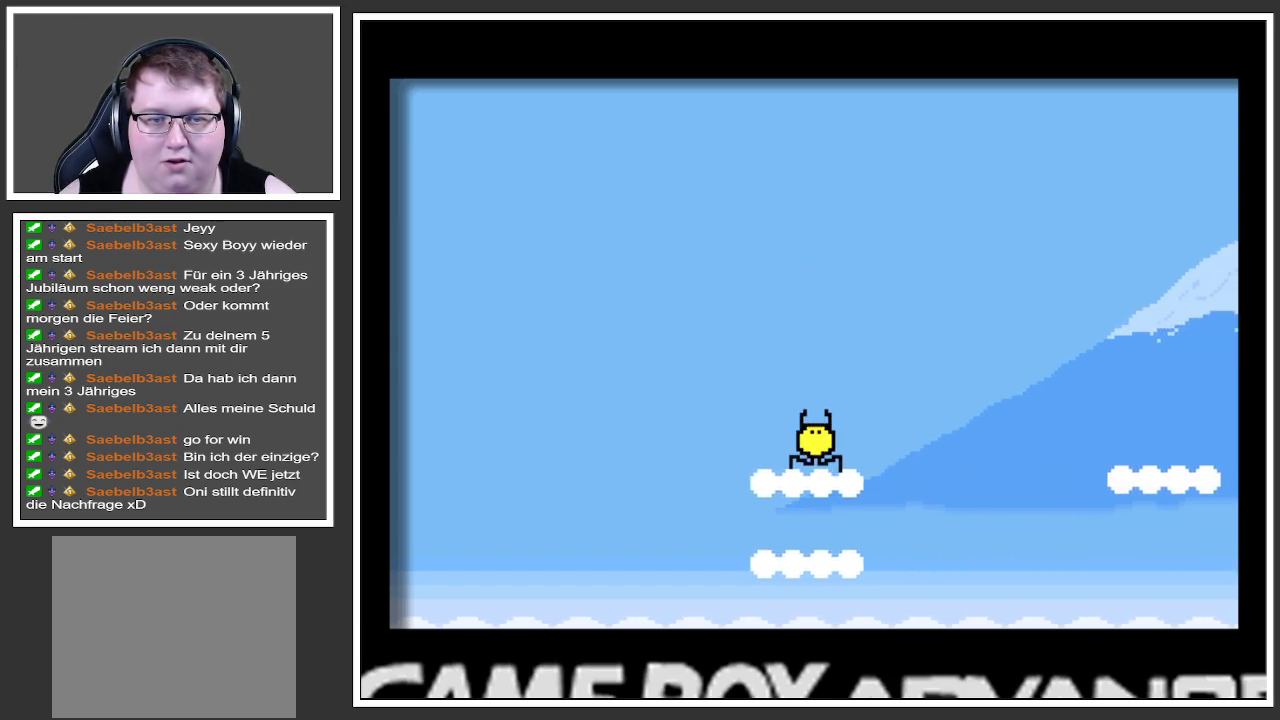
{"buttons": ["A"], "left_stick": "center", "right_stick": "center", "events": [[384, "left_stick", "center"]]}
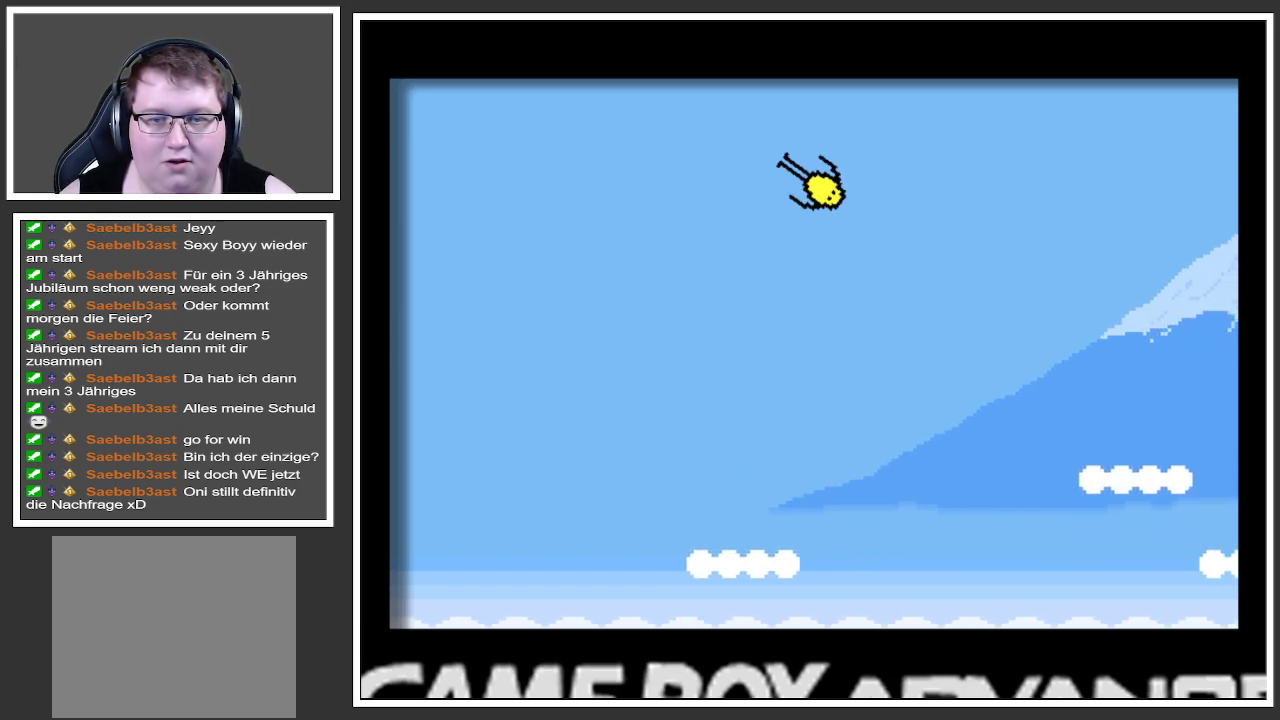
{"buttons": ["A"], "left_stick": "right", "right_stick": "center", "events": [[117, "left_stick", "left"], [434, "left_stick", "right"]]}
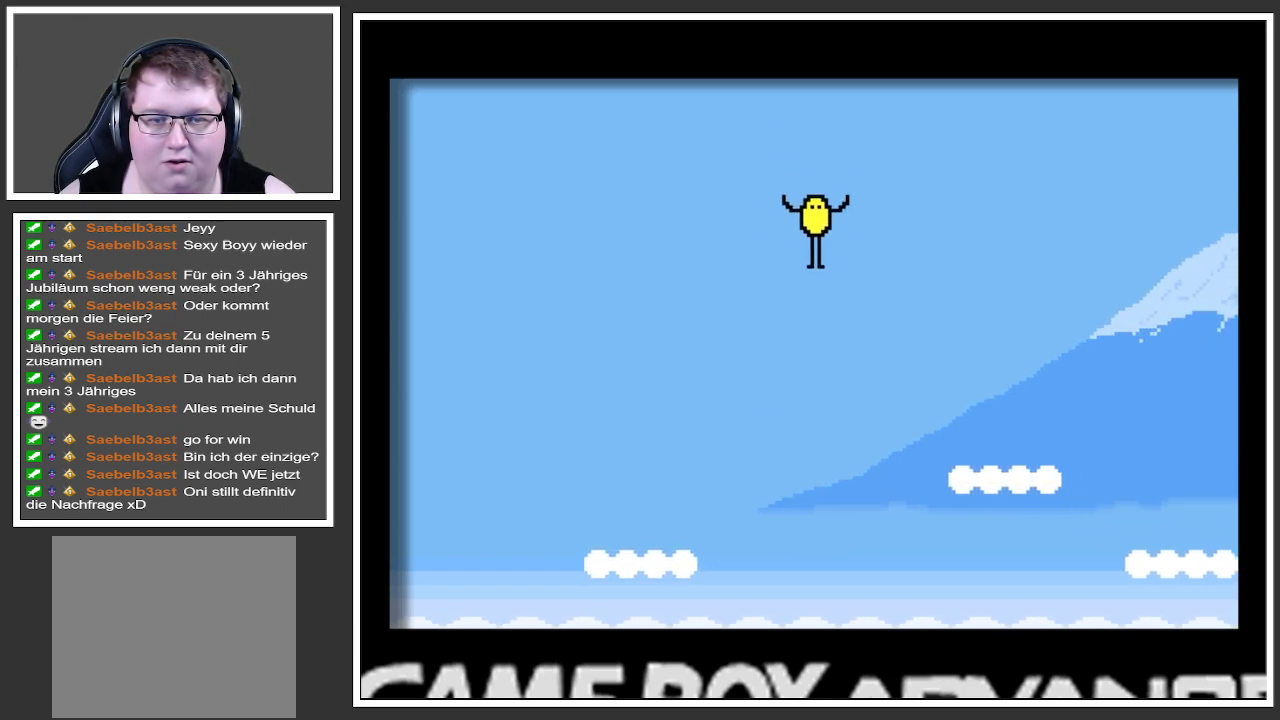
{"buttons": ["A"], "left_stick": "right", "right_stick": "center", "events": [[217, "A", "up"], [434, "A", "down"]]}
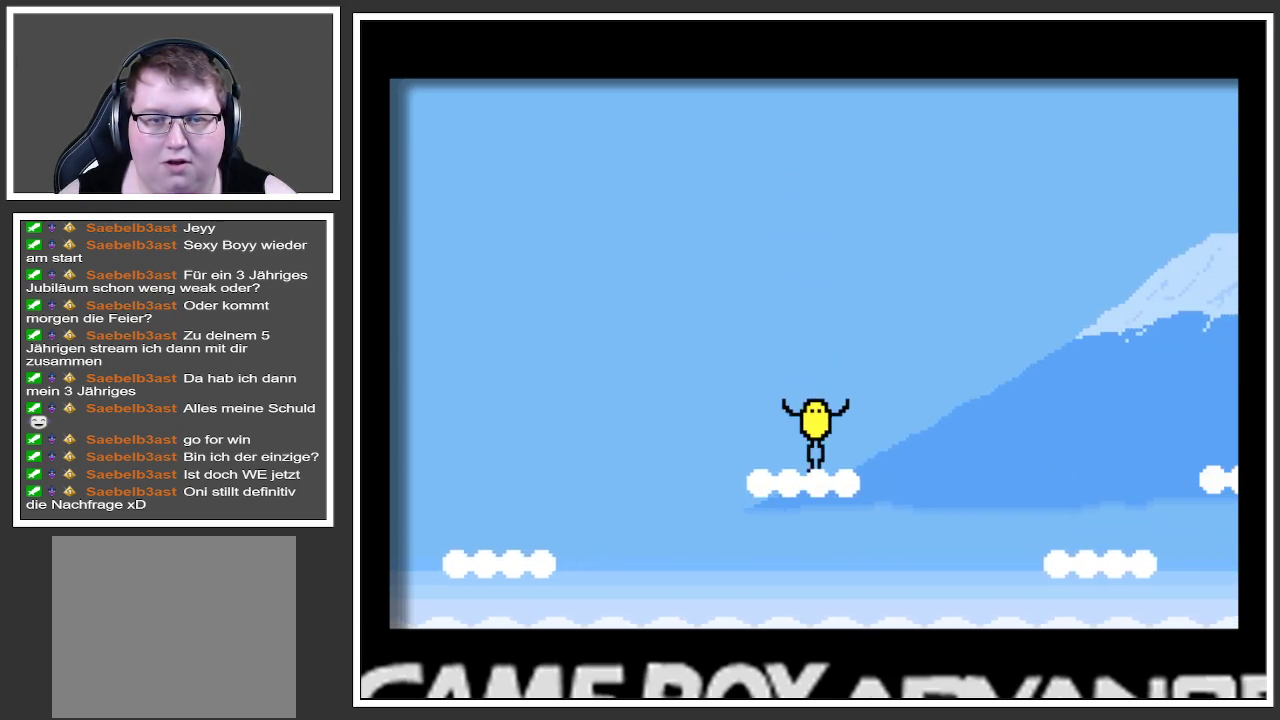
{"buttons": ["A"], "left_stick": "right", "right_stick": "center", "events": []}
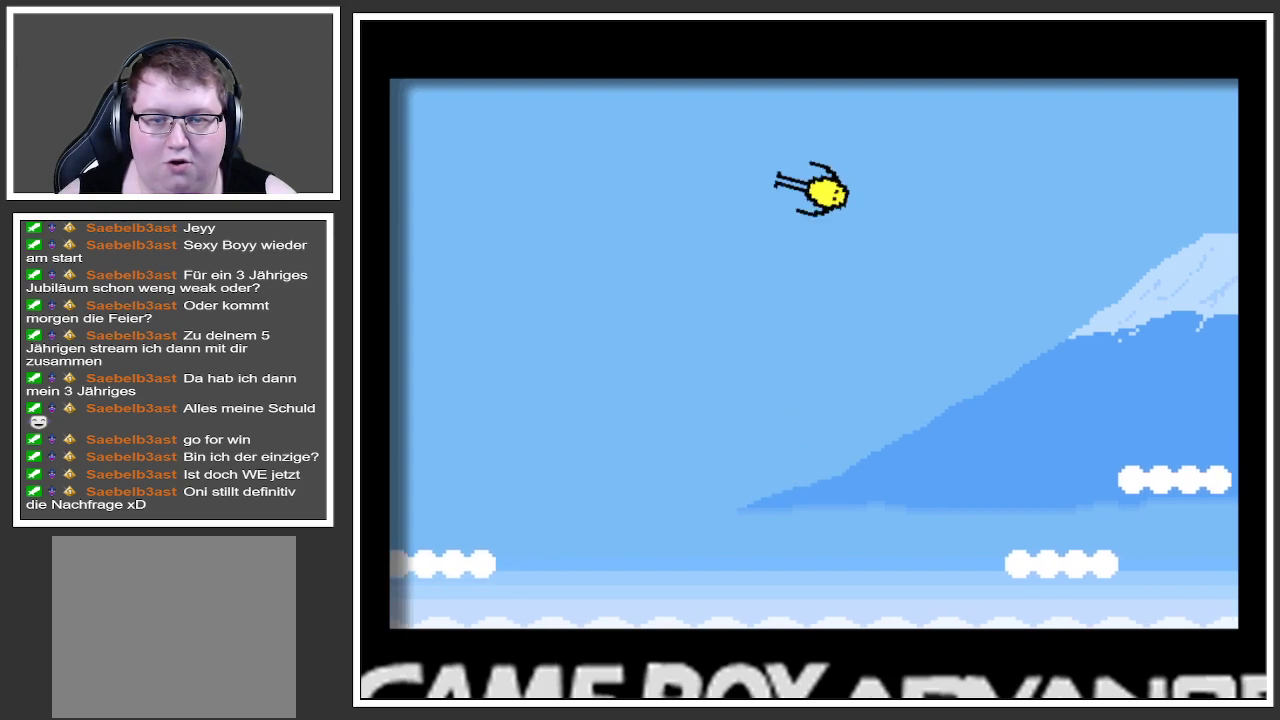
{"buttons": [], "left_stick": "center", "right_stick": "center", "events": [[200, "A", "up"], [217, "left_stick", "center"]]}
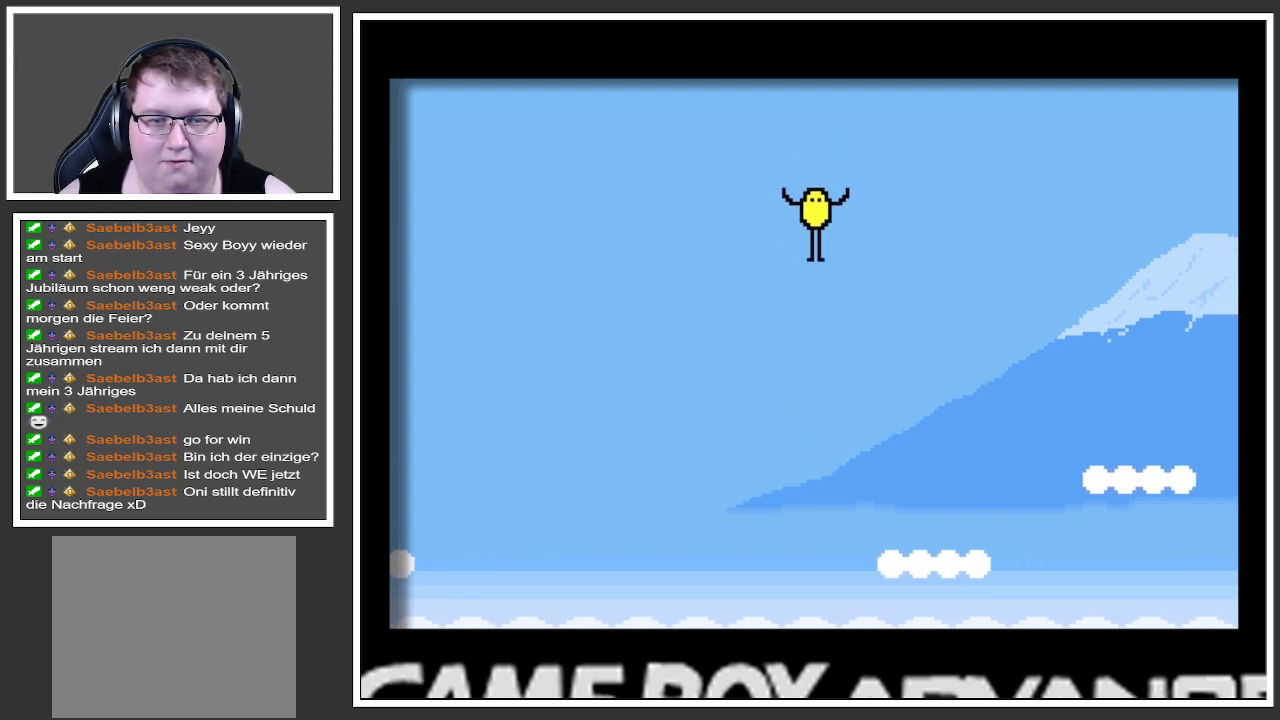
{"buttons": [], "left_stick": "center", "right_stick": "center", "events": []}
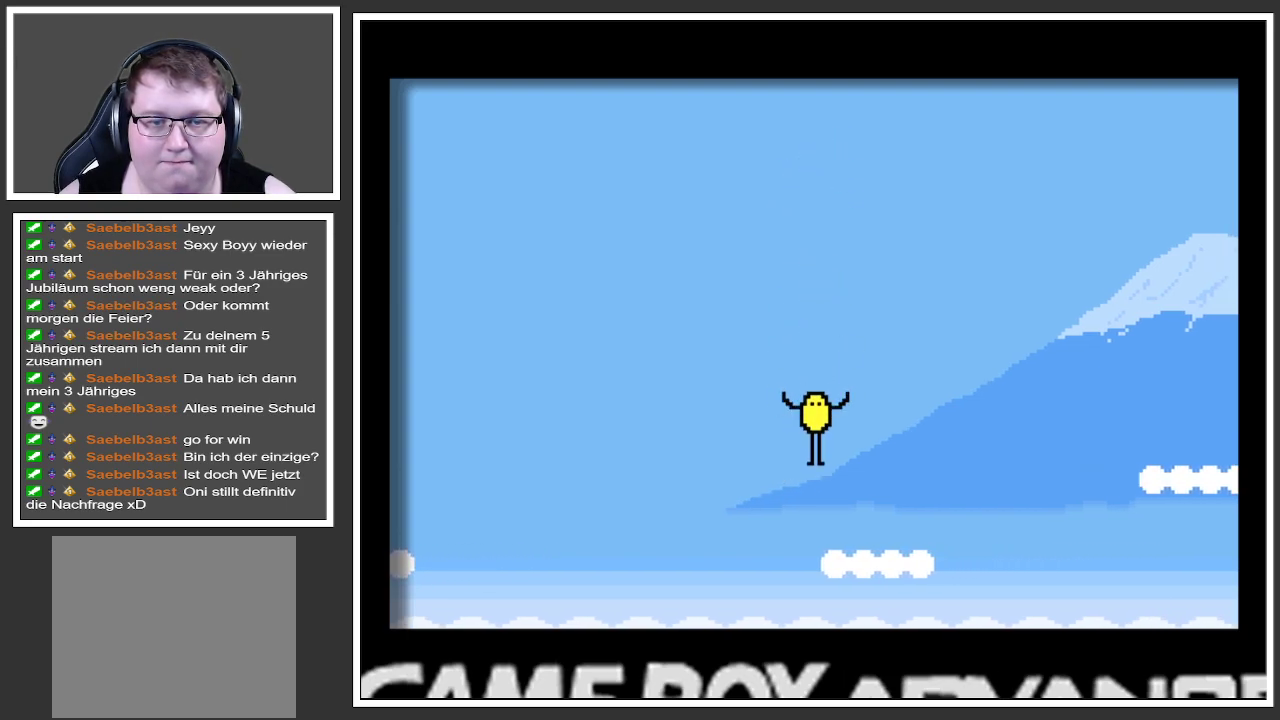
{"buttons": ["A"], "left_stick": "right", "right_stick": "center", "events": [[134, "left_stick", "right"], [184, "A", "down"]]}